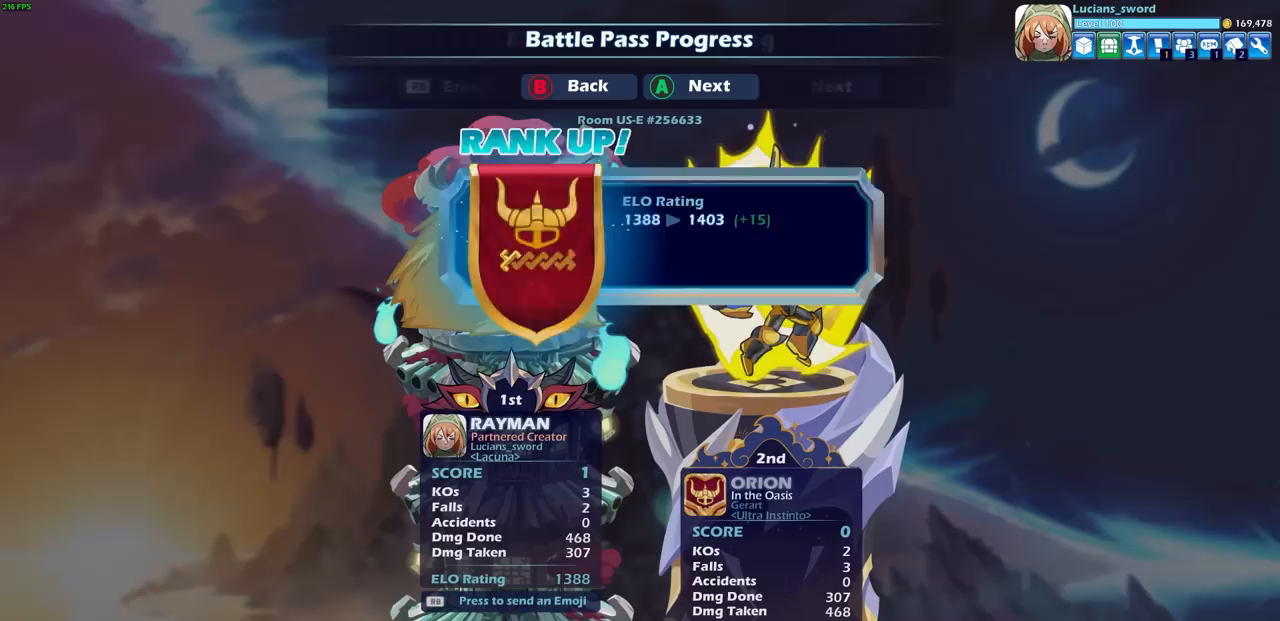
Gameplay with a controller (PlayStation layout); each line is a JSON object with the inputs held at the frame after it. "events" lists button and stick changes between this image and that frame as [ms after this image, input, new state], when the widget could be followed in between.
{"buttons": [], "left_stick": "center", "right_stick": "center", "events": []}
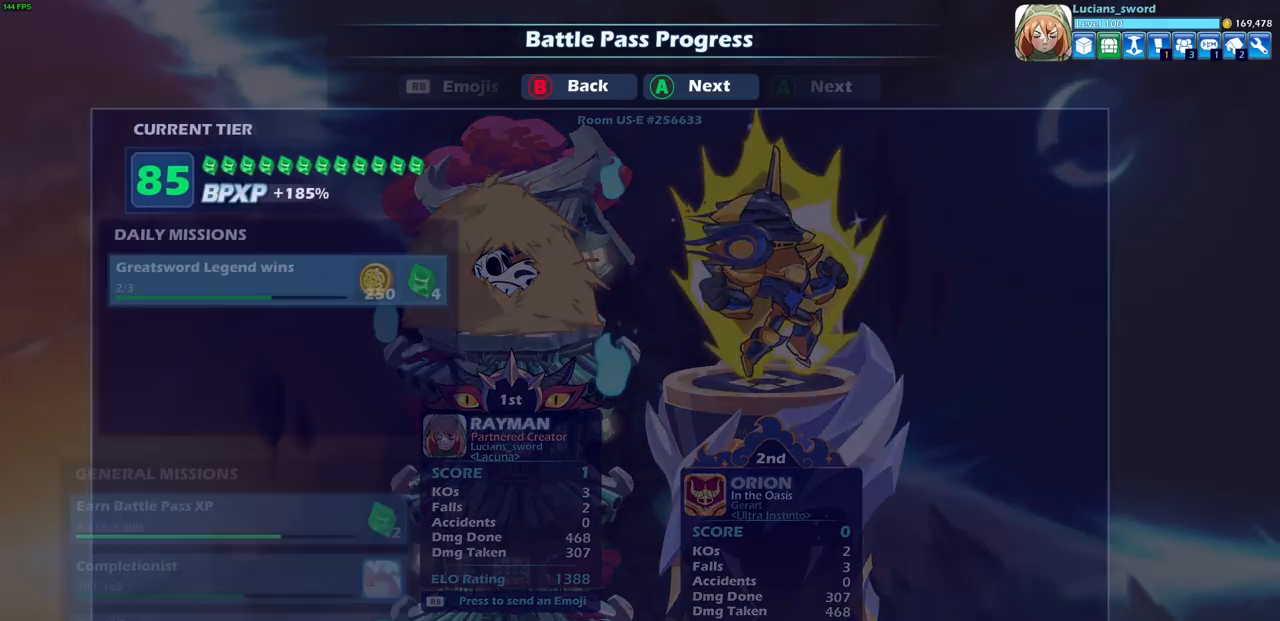
{"buttons": [], "left_stick": "center", "right_stick": "center", "events": []}
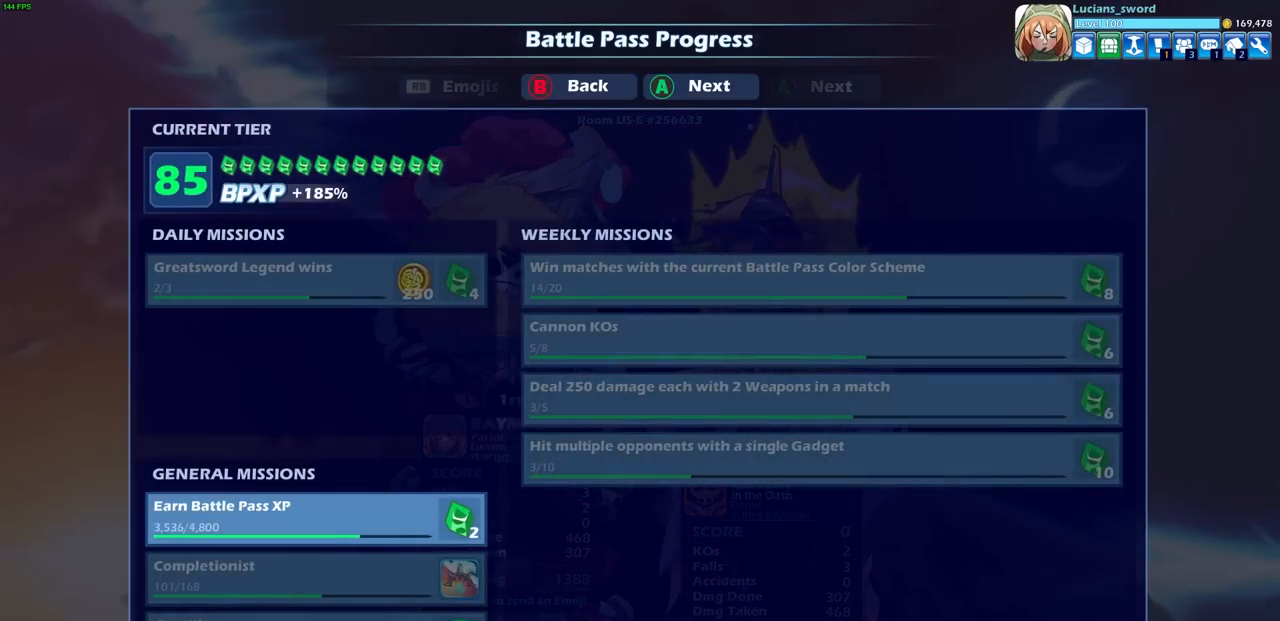
{"buttons": [], "left_stick": "center", "right_stick": "center", "events": [[333, "CROSS", "down"], [500, "CROSS", "up"]]}
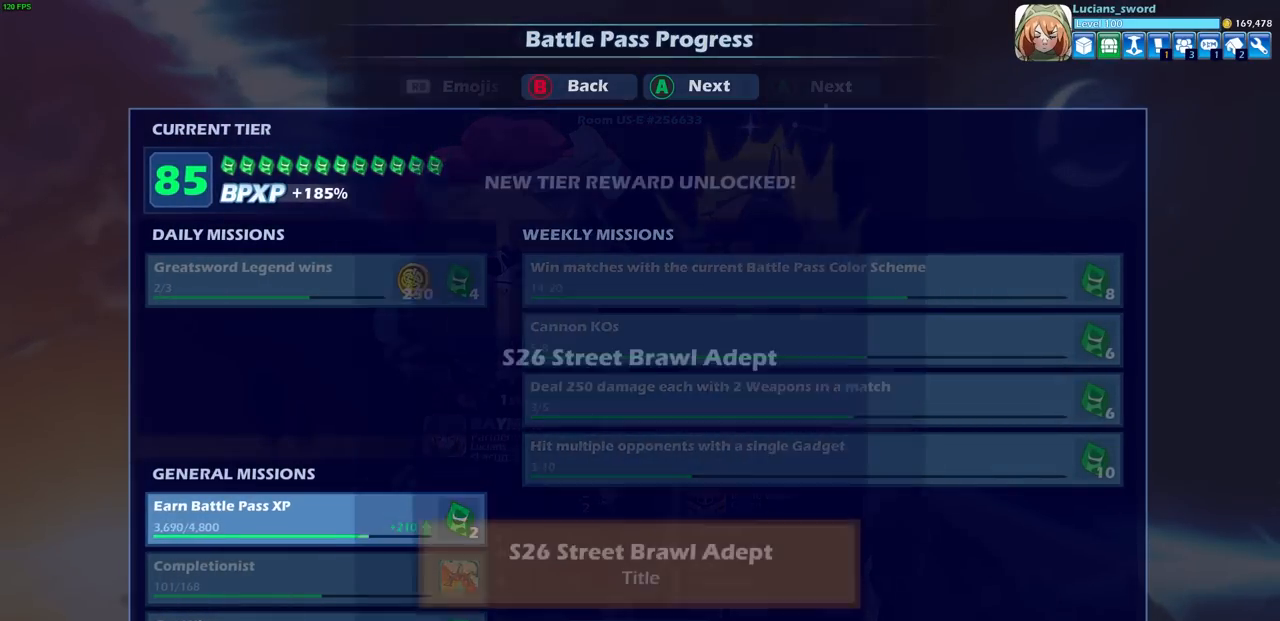
{"buttons": [], "left_stick": "center", "right_stick": "center", "events": []}
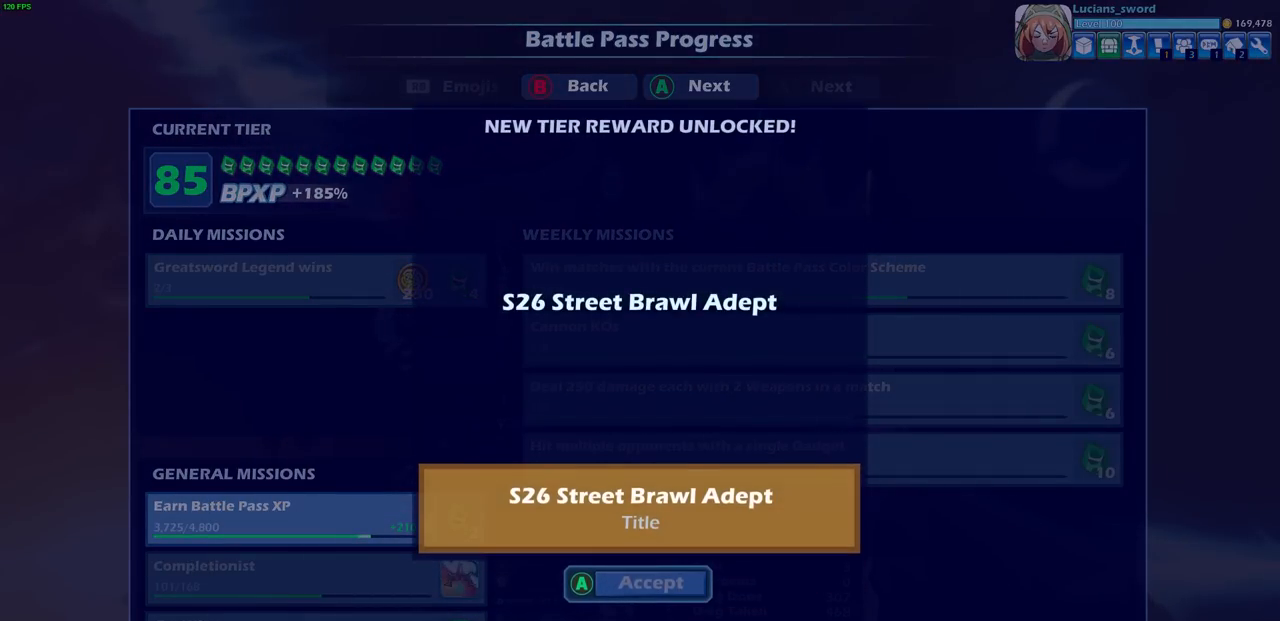
{"buttons": [], "left_stick": "center", "right_stick": "center", "events": []}
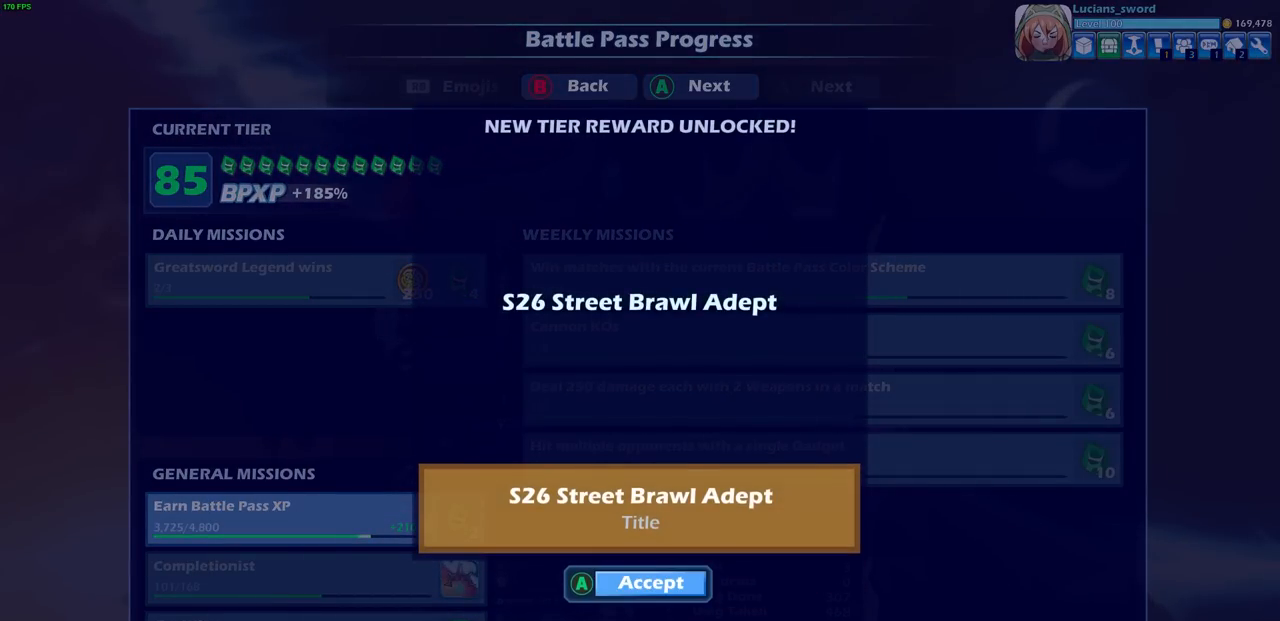
{"buttons": [], "left_stick": "center", "right_stick": "center", "events": []}
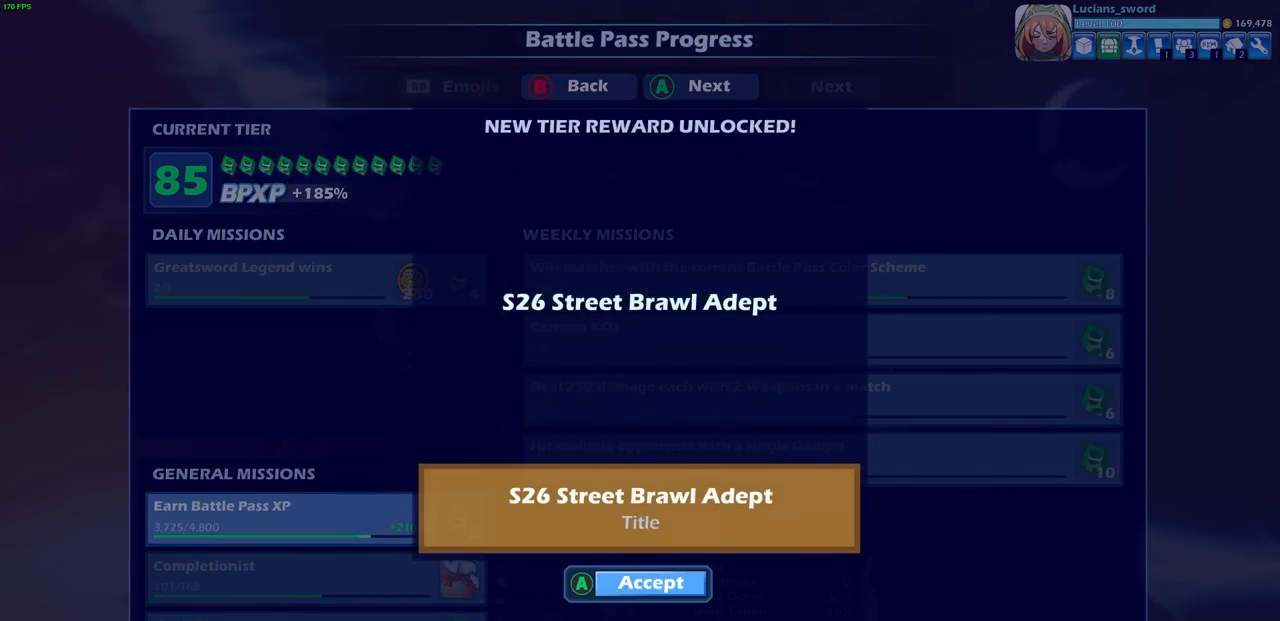
{"buttons": [], "left_stick": "center", "right_stick": "center", "events": []}
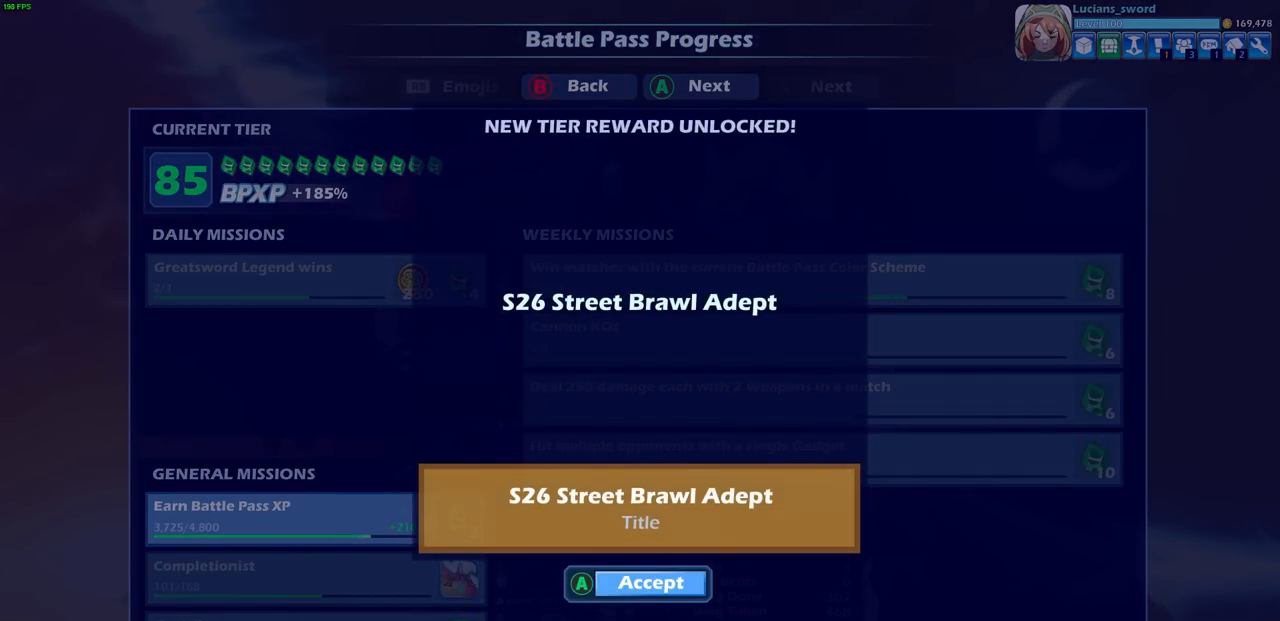
{"buttons": [], "left_stick": "center", "right_stick": "center", "events": []}
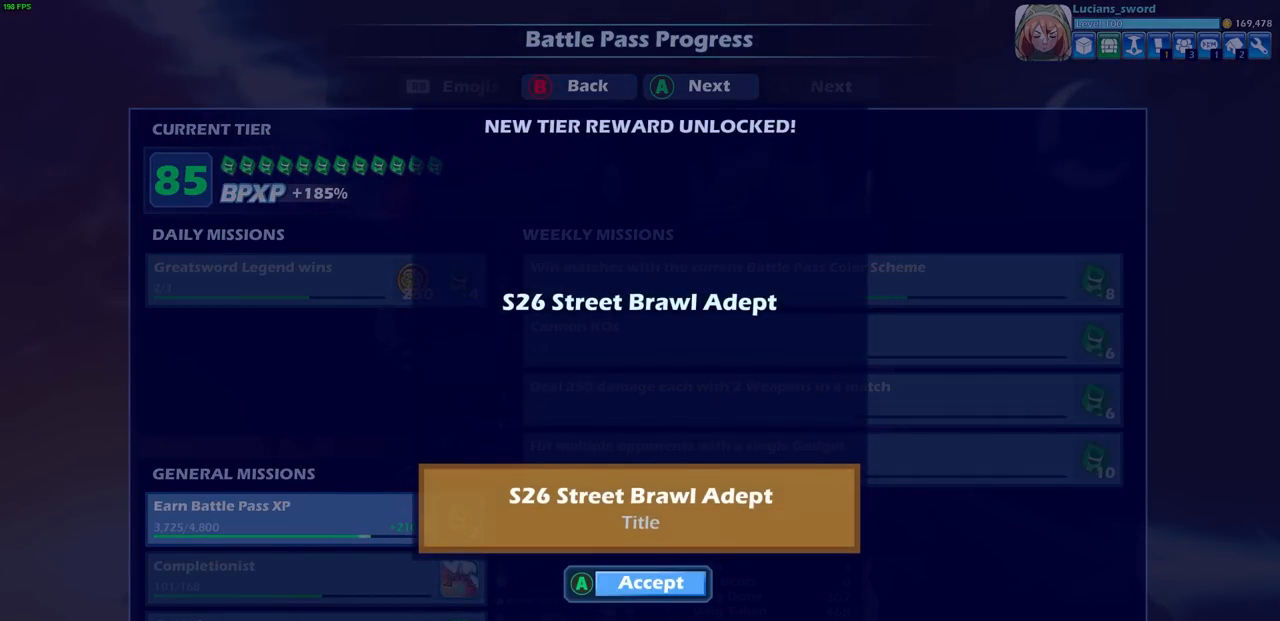
{"buttons": [], "left_stick": "center", "right_stick": "center", "events": []}
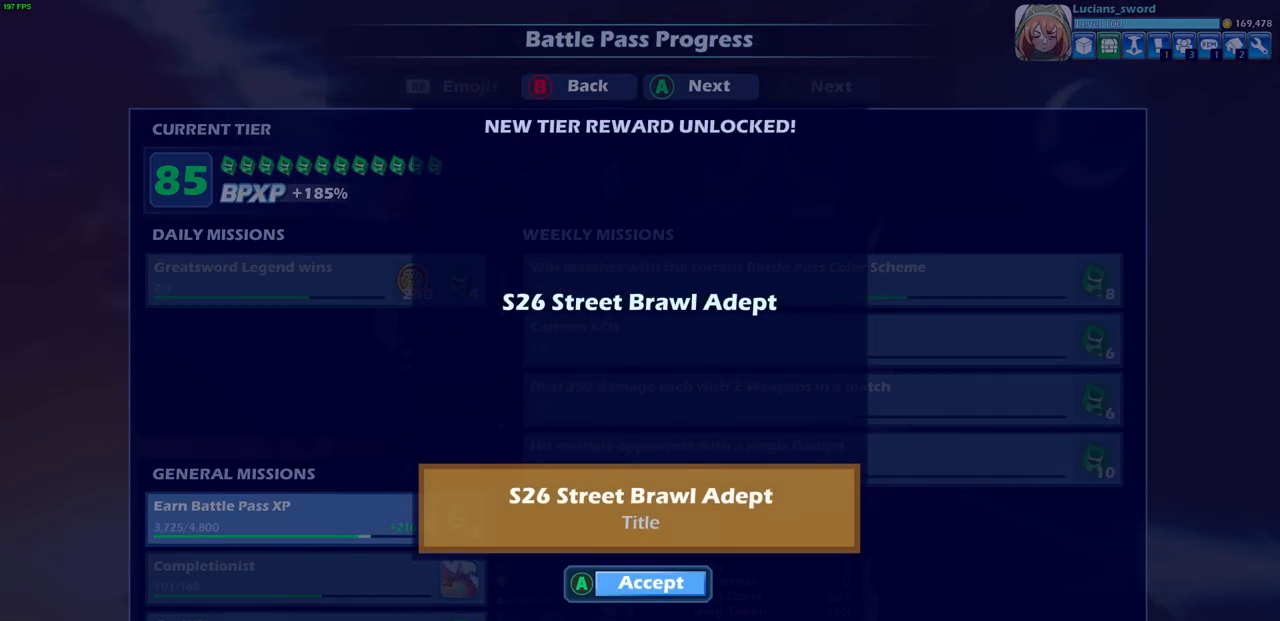
{"buttons": [], "left_stick": "center", "right_stick": "center", "events": [[350, "CROSS", "down"], [467, "CROSS", "up"]]}
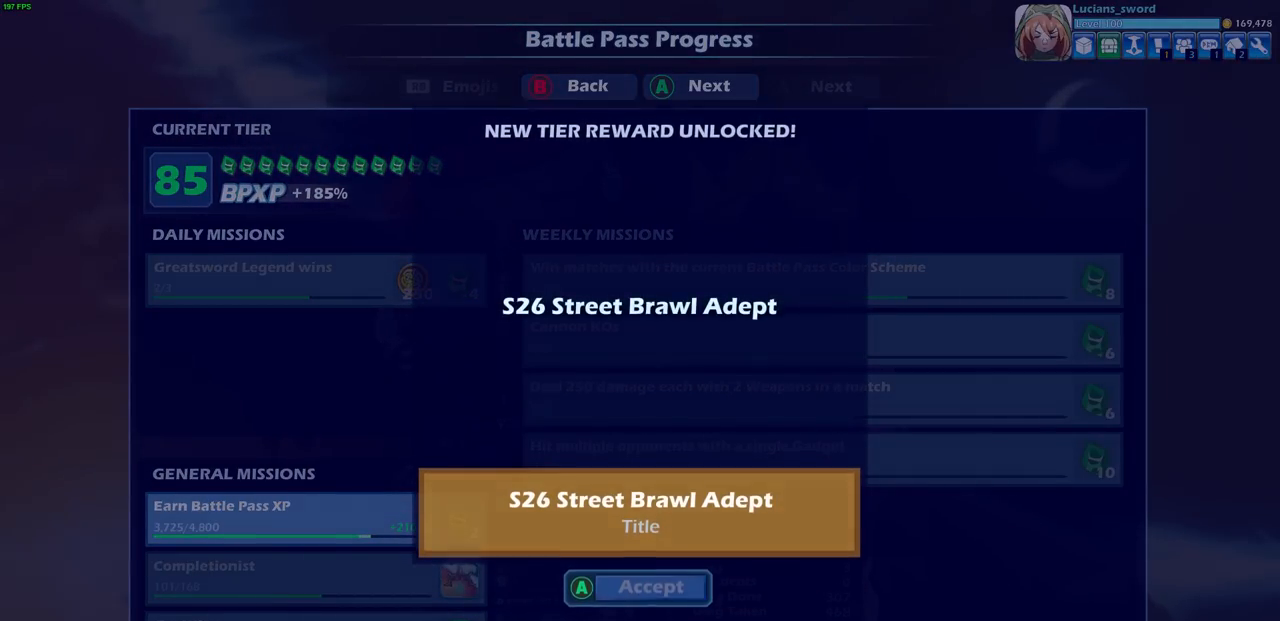
{"buttons": [], "left_stick": "center", "right_stick": "center", "events": []}
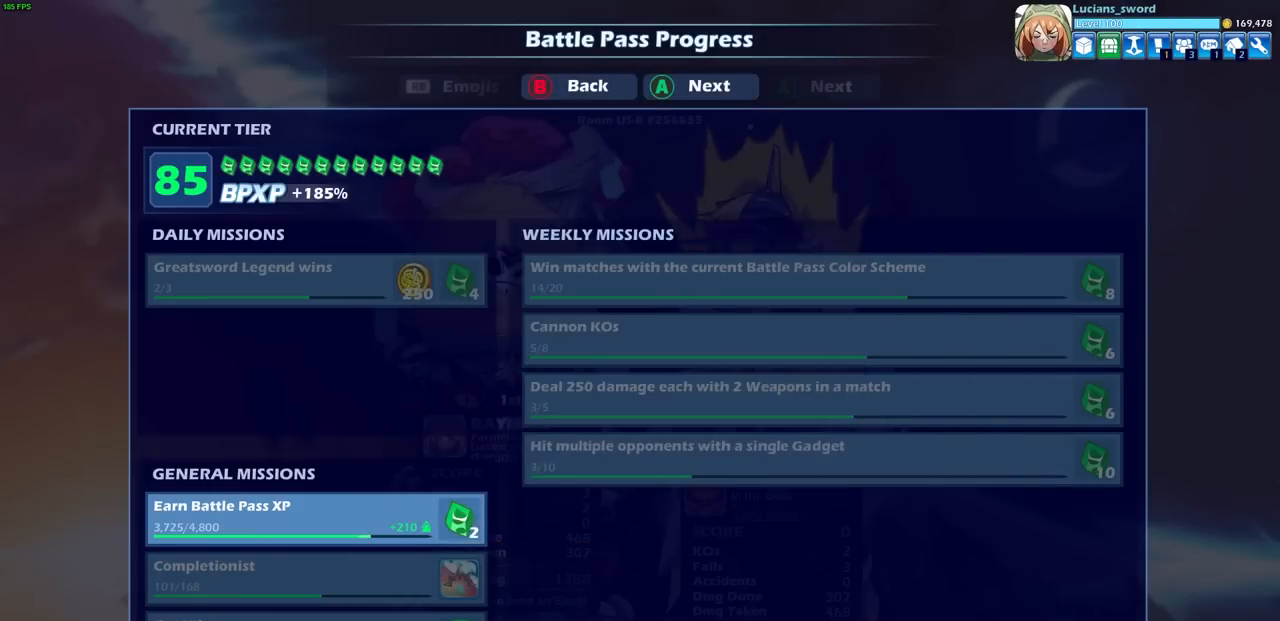
{"buttons": ["CROSS"], "left_stick": "center", "right_stick": "center", "events": [[17, "CROSS", "down"], [167, "CROSS", "up"], [417, "CROSS", "down"]]}
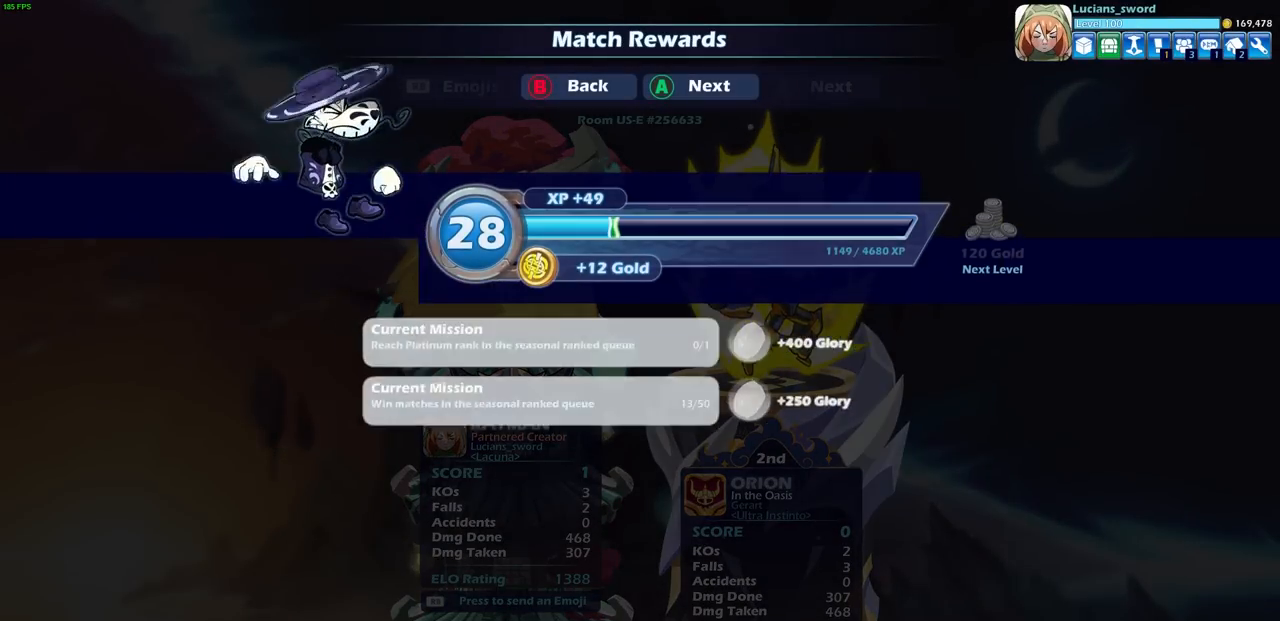
{"buttons": [], "left_stick": "center", "right_stick": "center", "events": [[33, "CROSS", "up"], [200, "CROSS", "down"], [333, "CROSS", "up"]]}
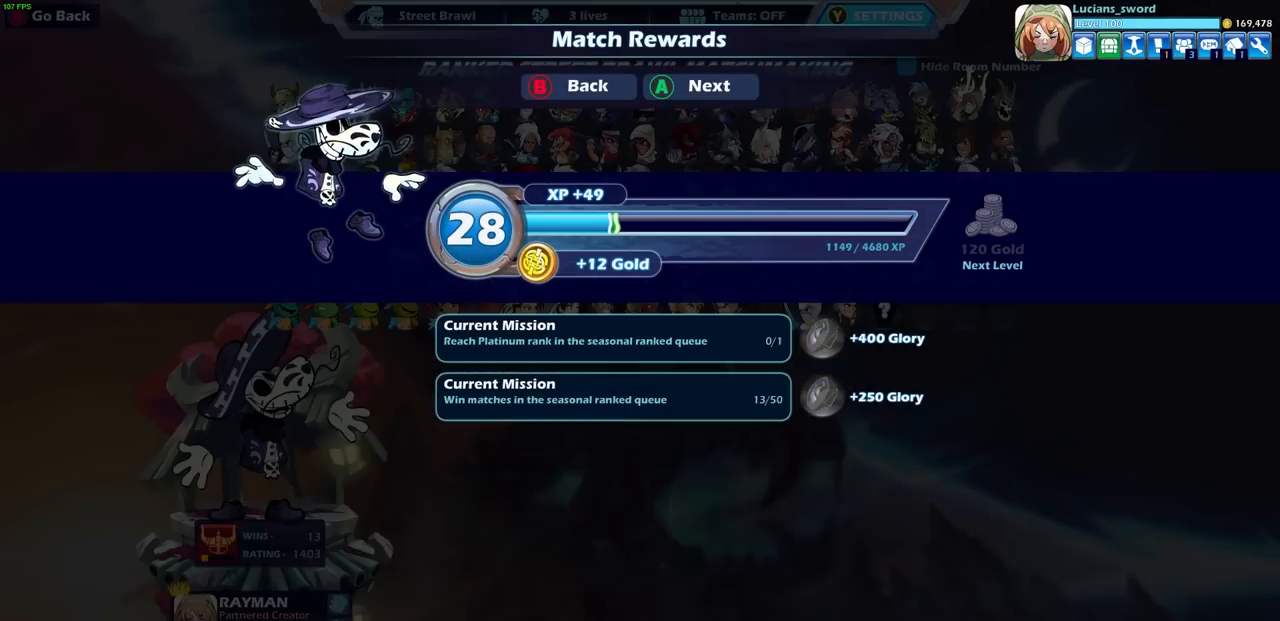
{"buttons": [], "left_stick": "center", "right_stick": "center", "events": []}
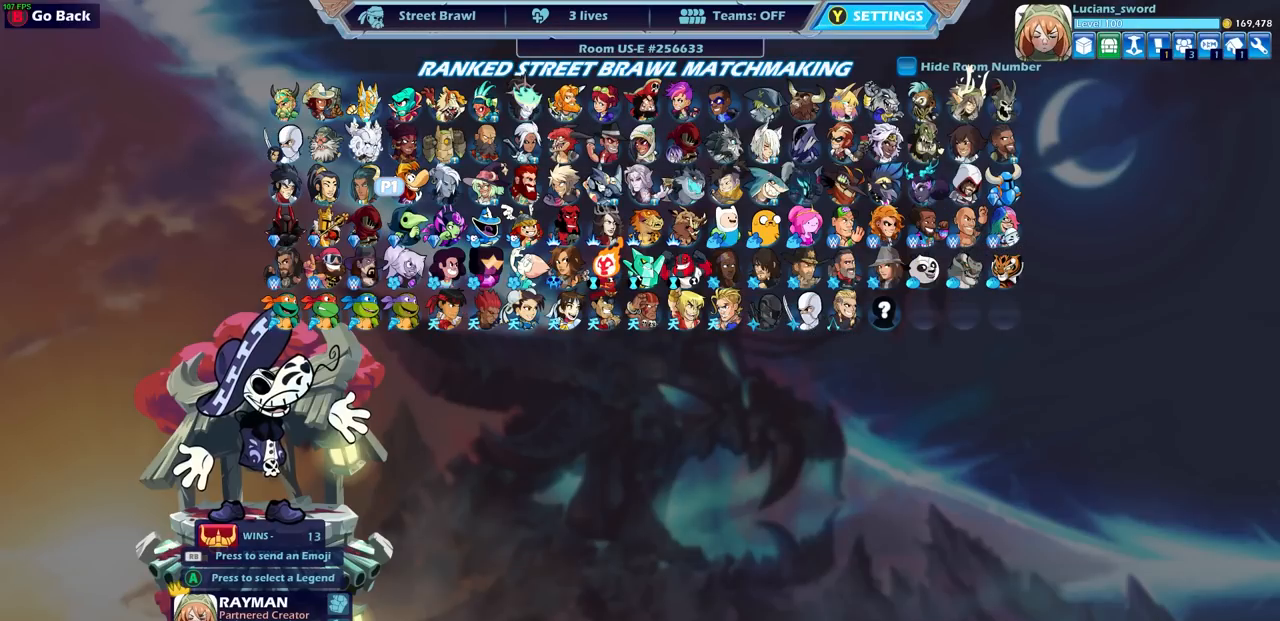
{"buttons": [], "left_stick": "center", "right_stick": "center", "events": [[250, "CIRCLE", "down"], [383, "CIRCLE", "up"]]}
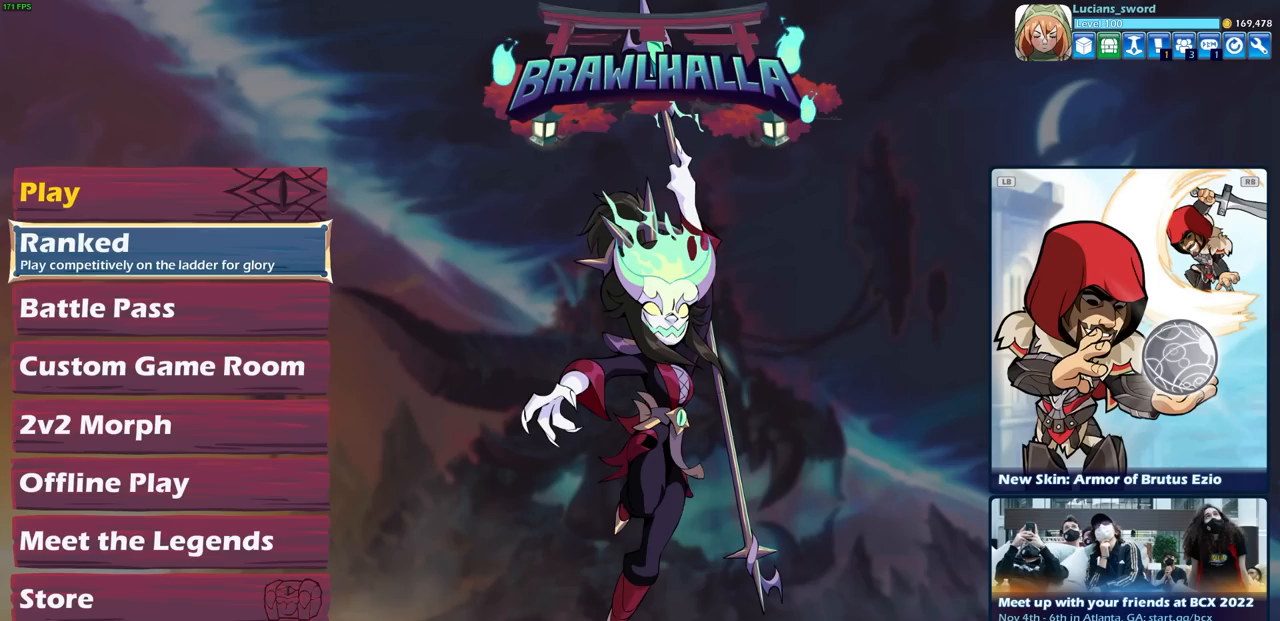
{"buttons": ["DPAD_DOWN"], "left_stick": "center", "right_stick": "center", "events": [[283, "DPAD_DOWN", "down"], [367, "DPAD_DOWN", "up"], [467, "DPAD_DOWN", "down"]]}
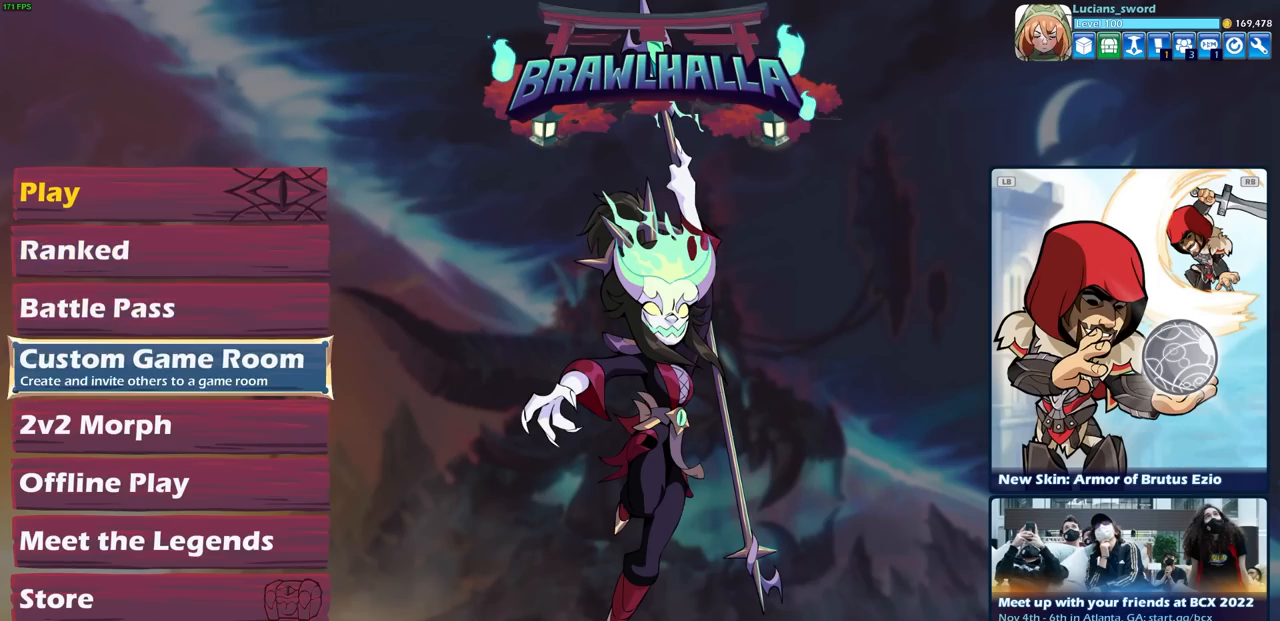
{"buttons": [], "left_stick": "center", "right_stick": "center", "events": [[17, "DPAD_DOWN", "up"], [167, "DPAD_UP", "down"], [200, "DPAD_UP", "up"], [433, "DPAD_UP", "down"], [467, "DPAD_UP", "up"]]}
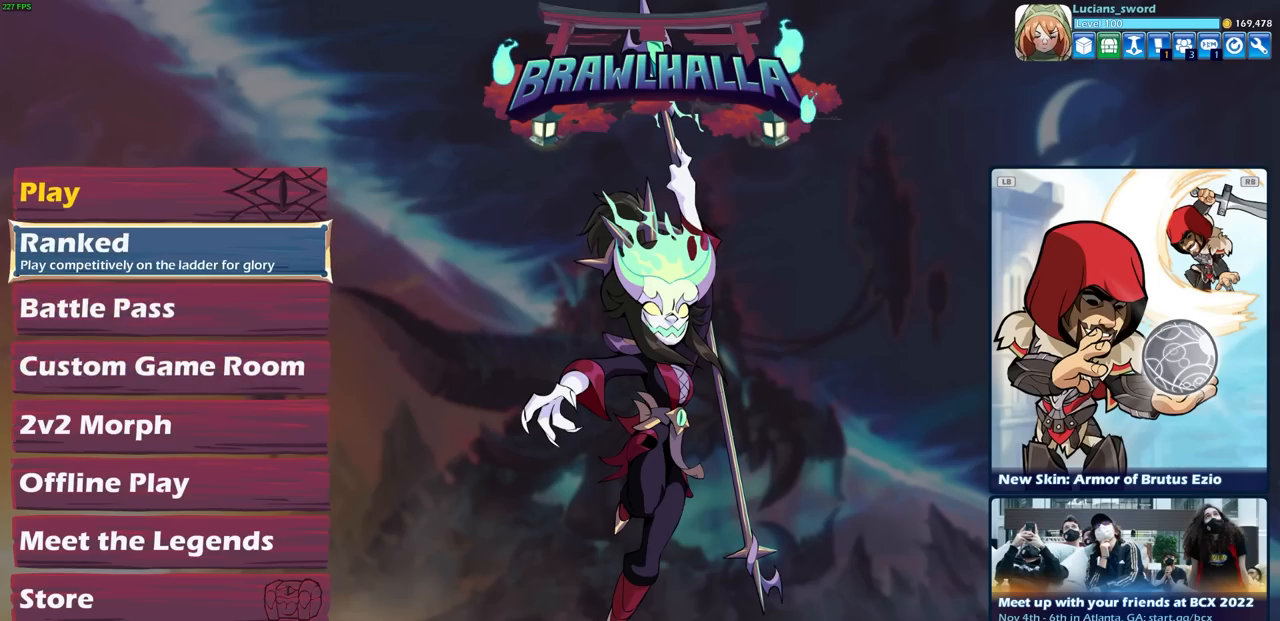
{"buttons": ["DPAD_UP"], "left_stick": "center", "right_stick": "center", "events": [[450, "DPAD_UP", "down"]]}
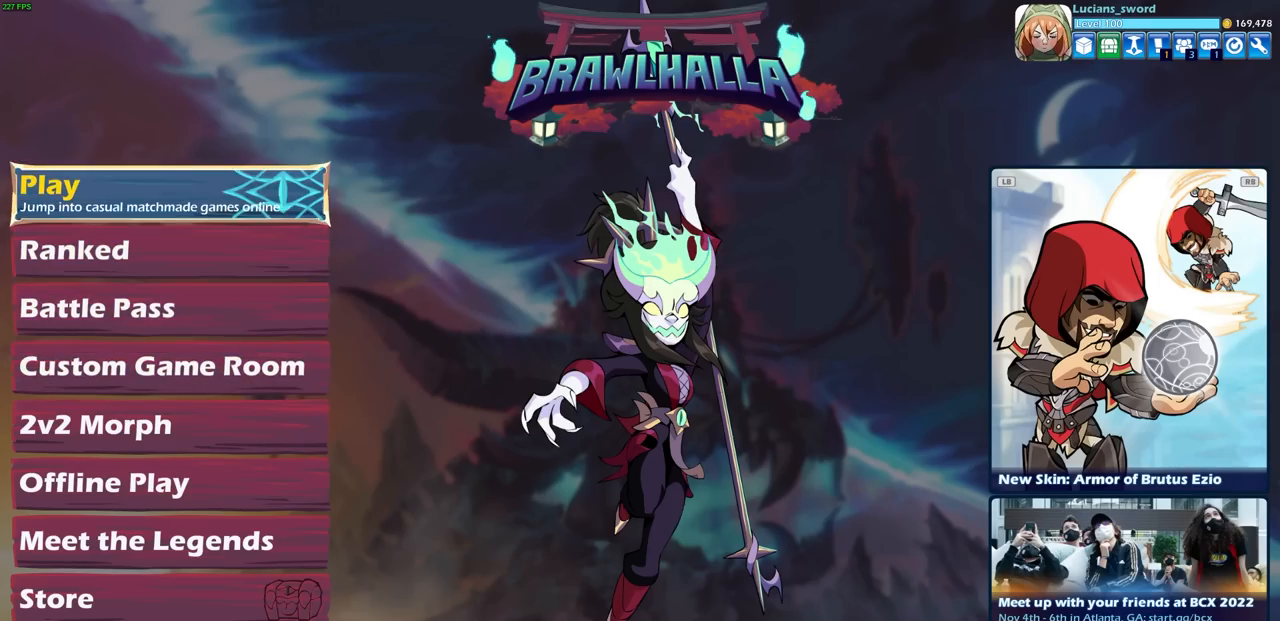
{"buttons": [], "left_stick": "center", "right_stick": "center", "events": [[33, "DPAD_UP", "up"], [133, "DPAD_UP", "down"], [267, "CROSS", "down"], [267, "DPAD_UP", "up"], [367, "CROSS", "up"]]}
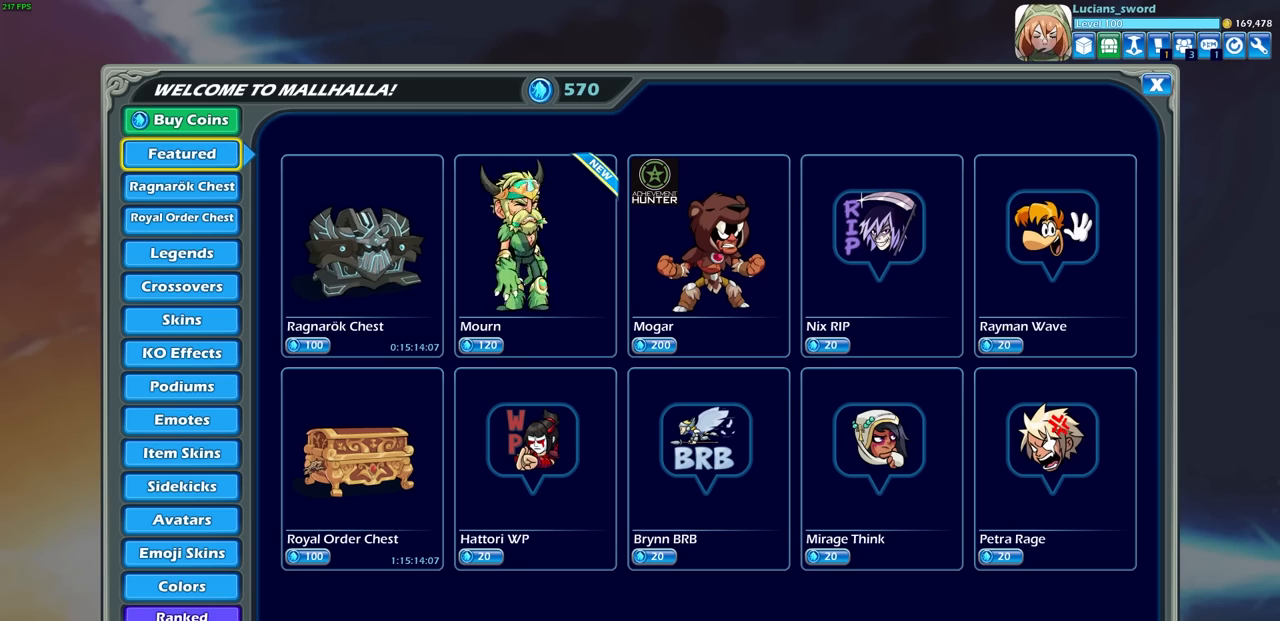
{"buttons": [], "left_stick": "center", "right_stick": "center", "events": []}
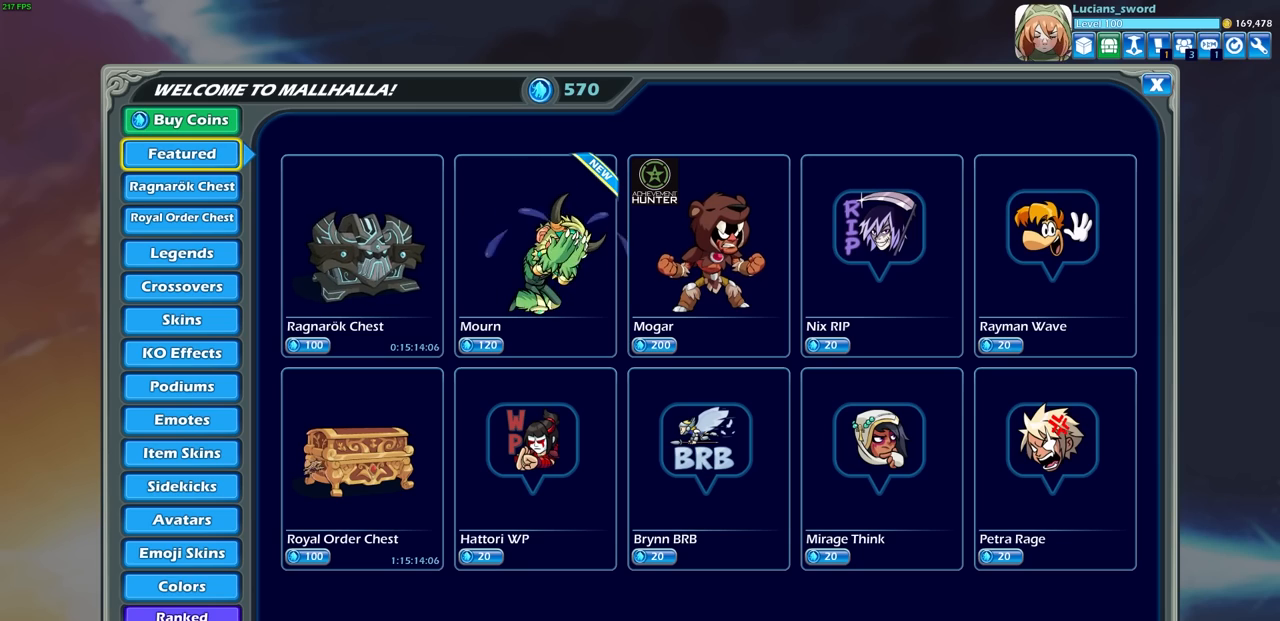
{"buttons": [], "left_stick": "center", "right_stick": "center", "events": [[100, "DPAD_DOWN", "down"], [167, "DPAD_DOWN", "up"]]}
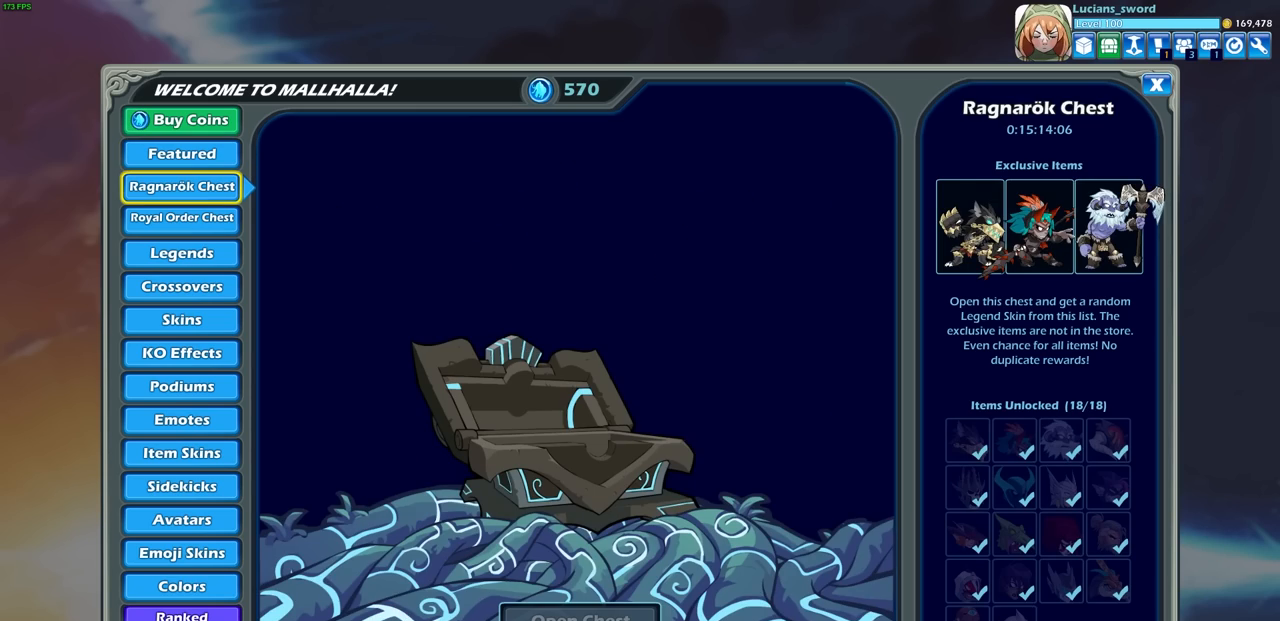
{"buttons": ["DPAD_DOWN"], "left_stick": "center", "right_stick": "center", "events": [[300, "DPAD_DOWN", "down"], [383, "DPAD_DOWN", "up"], [467, "DPAD_DOWN", "down"]]}
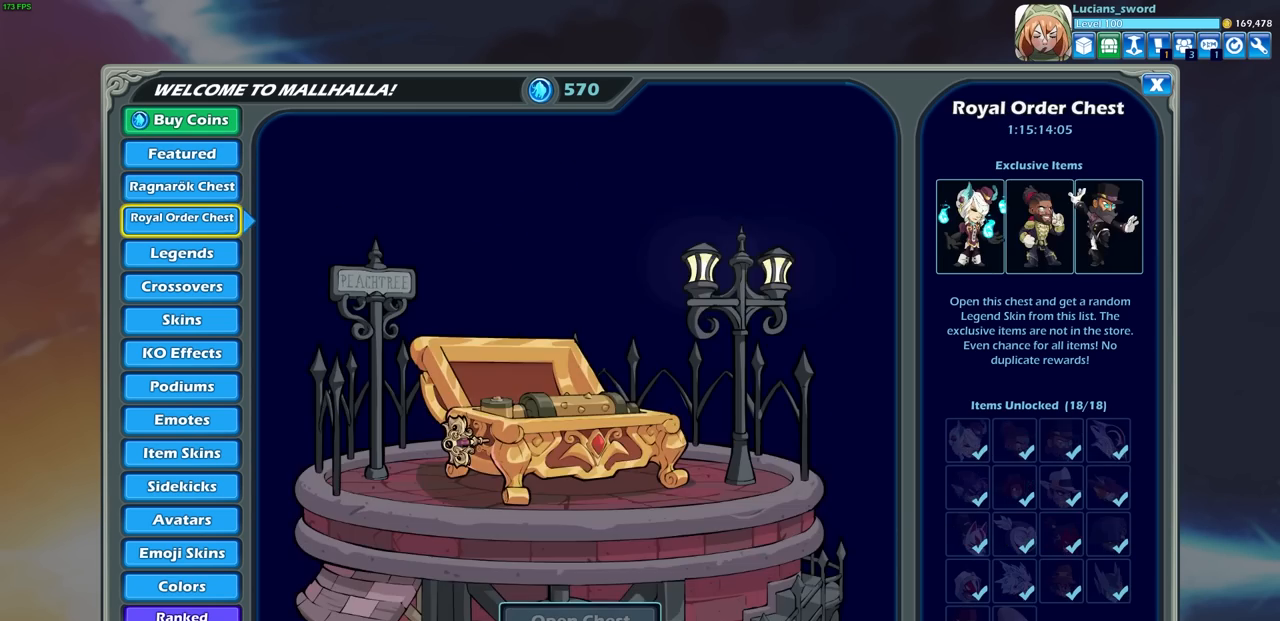
{"buttons": ["DPAD_DOWN"], "left_stick": "center", "right_stick": "center", "events": [[17, "DPAD_DOWN", "up"], [100, "DPAD_DOWN", "down"], [133, "DPAD_DOWN", "up"], [233, "DPAD_DOWN", "down"], [283, "DPAD_DOWN", "up"], [367, "DPAD_DOWN", "down"], [433, "DPAD_DOWN", "up"], [500, "DPAD_DOWN", "down"]]}
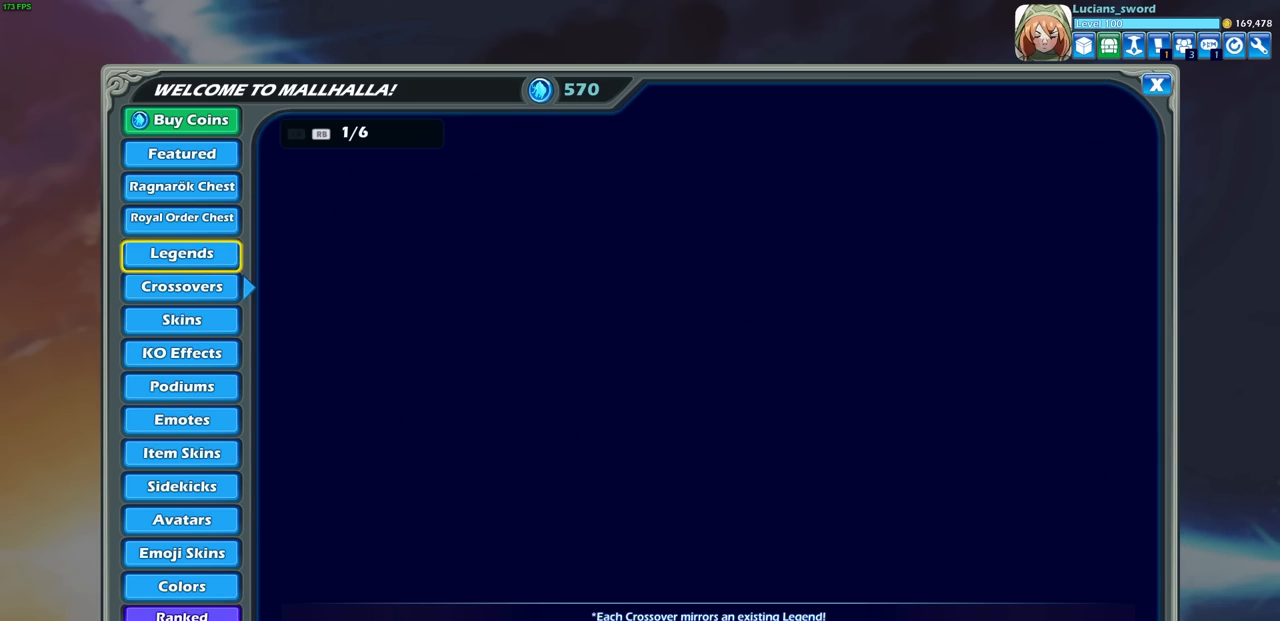
{"buttons": ["DPAD_DOWN"], "left_stick": "center", "right_stick": "center", "events": [[83, "DPAD_DOWN", "up"], [150, "DPAD_DOWN", "down"], [233, "DPAD_DOWN", "up"], [317, "DPAD_DOWN", "down"], [350, "DPAD_DOWN", "up"], [450, "DPAD_DOWN", "down"]]}
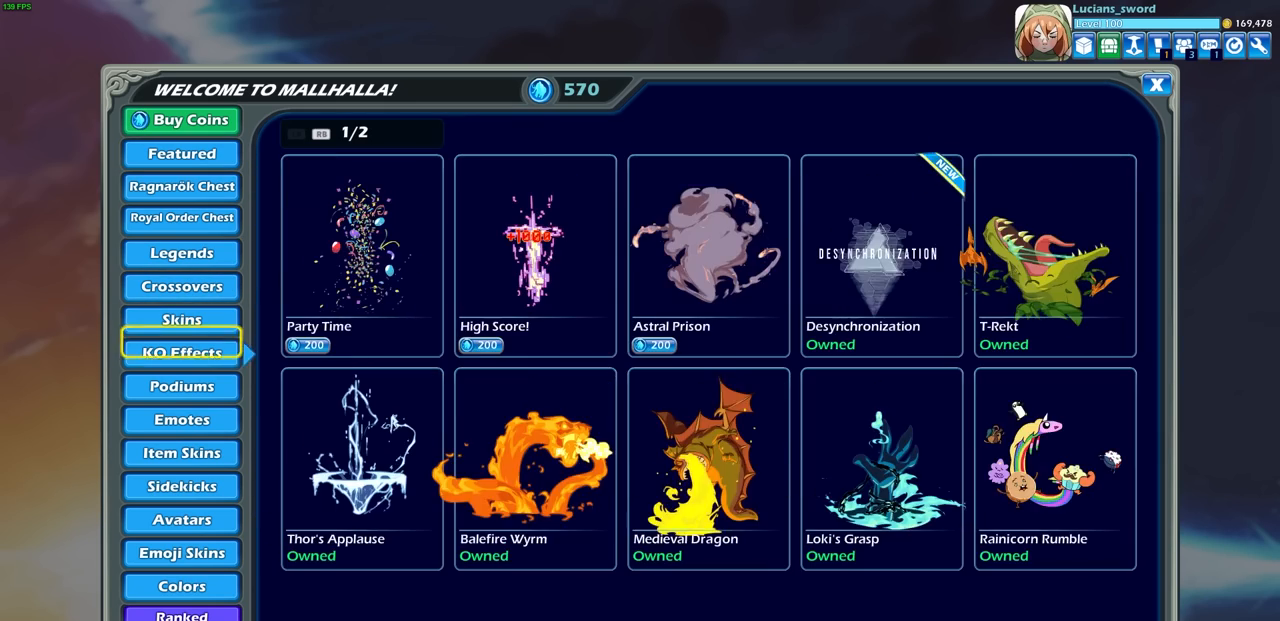
{"buttons": [], "left_stick": "center", "right_stick": "center", "events": [[33, "DPAD_DOWN", "up"], [100, "DPAD_DOWN", "down"], [167, "DPAD_DOWN", "up"], [267, "DPAD_DOWN", "down"], [317, "DPAD_DOWN", "up"], [400, "DPAD_DOWN", "down"], [467, "DPAD_DOWN", "up"]]}
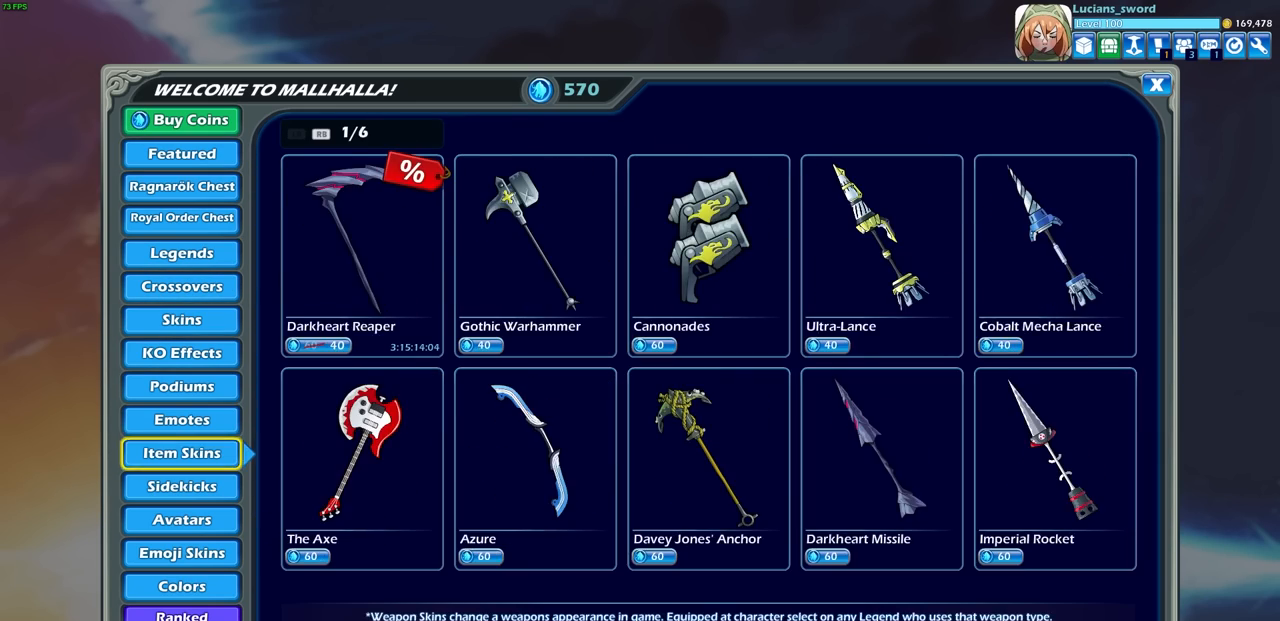
{"buttons": ["DPAD_DOWN"], "left_stick": "center", "right_stick": "center", "events": [[50, "DPAD_DOWN", "down"], [100, "DPAD_DOWN", "up"], [183, "DPAD_DOWN", "down"], [250, "DPAD_DOWN", "up"], [333, "DPAD_DOWN", "down"], [400, "DPAD_DOWN", "up"], [500, "DPAD_DOWN", "down"]]}
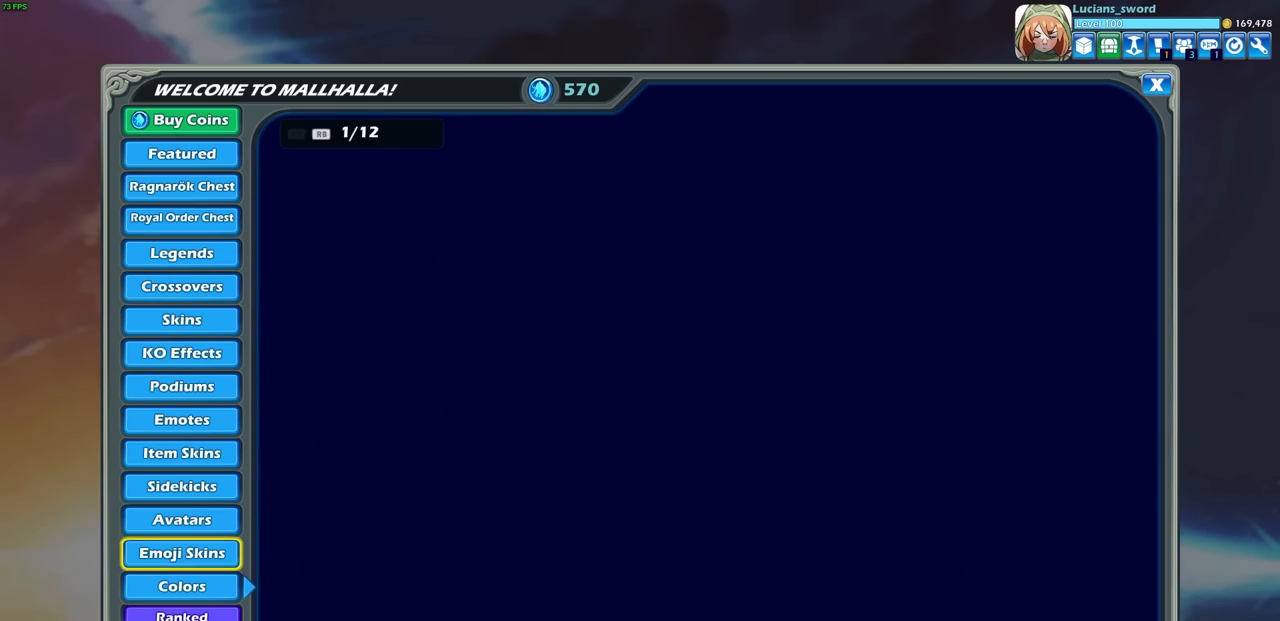
{"buttons": [], "left_stick": "center", "right_stick": "center", "events": [[33, "DPAD_DOWN", "up"], [133, "DPAD_DOWN", "down"], [167, "DPAD_DOWN", "up"]]}
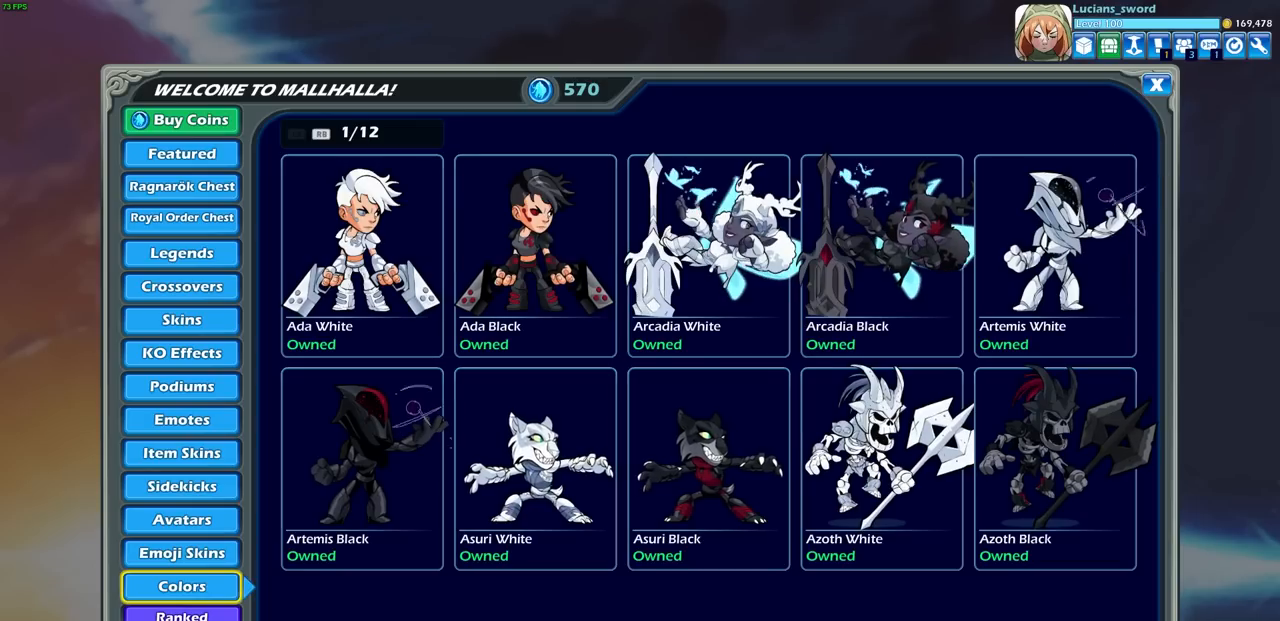
{"buttons": [], "left_stick": "center", "right_stick": "center", "events": [[283, "DPAD_DOWN", "down"], [317, "DPAD_DOWN", "up"]]}